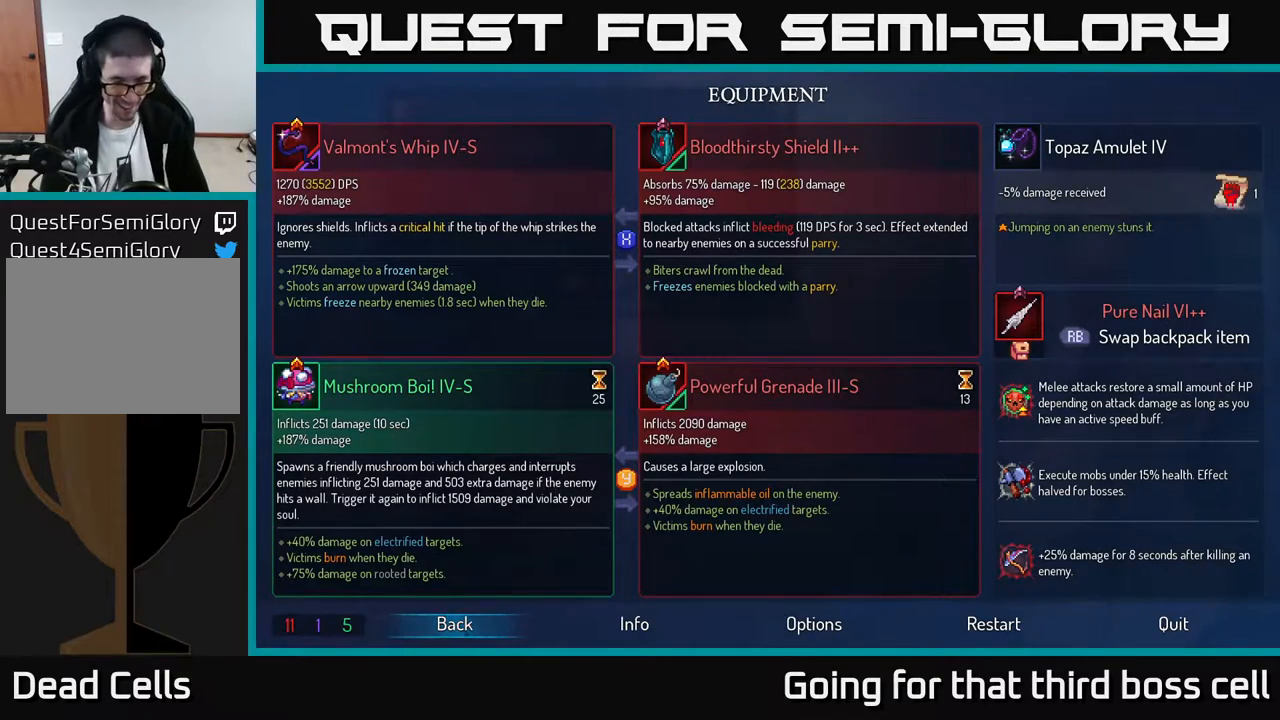
Gameplay with a controller (Xbox layout); each line is a JSON object with the inputs held at the frame after it. "events" lists button and stick changes between this image and that frame as [ms after this image, input, new state], when the widget could be followed in between.
{"buttons": [], "left_stick": "center", "right_stick": "center", "events": [[283, "B", "down"], [400, "B", "up"]]}
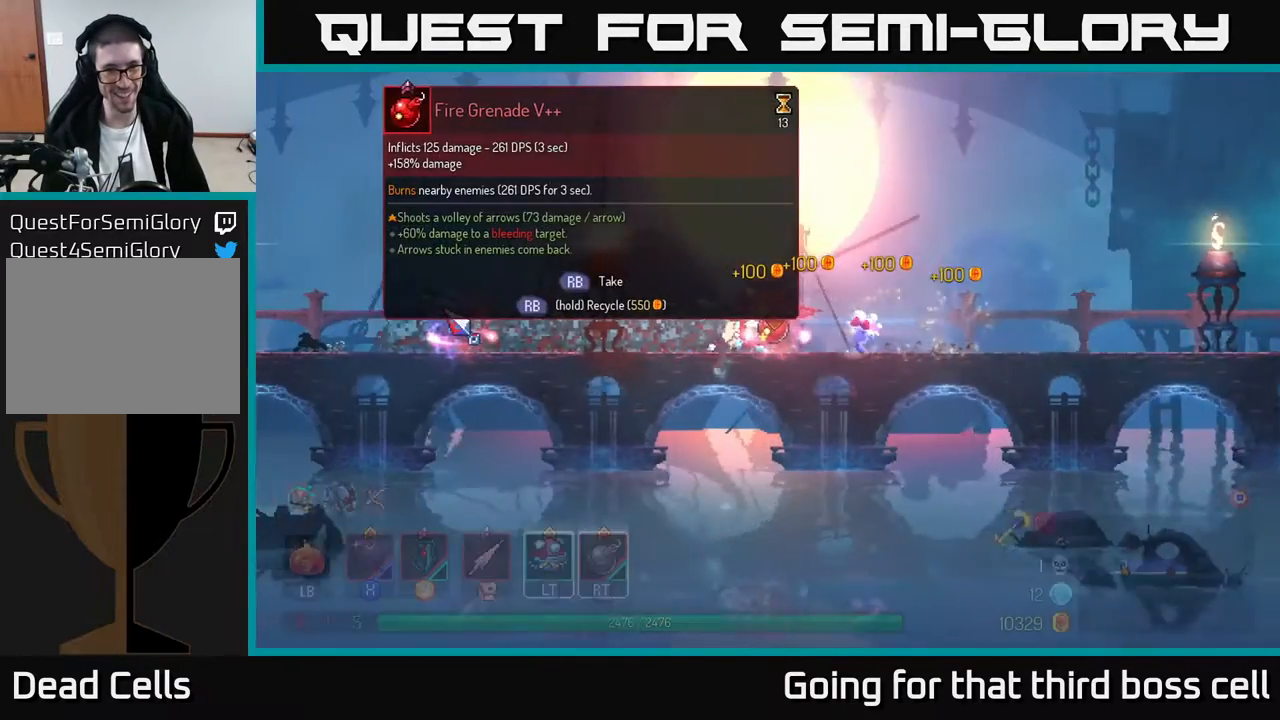
{"buttons": [], "left_stick": "left", "right_stick": "center", "events": [[267, "left_stick", "right"], [483, "left_stick", "left"]]}
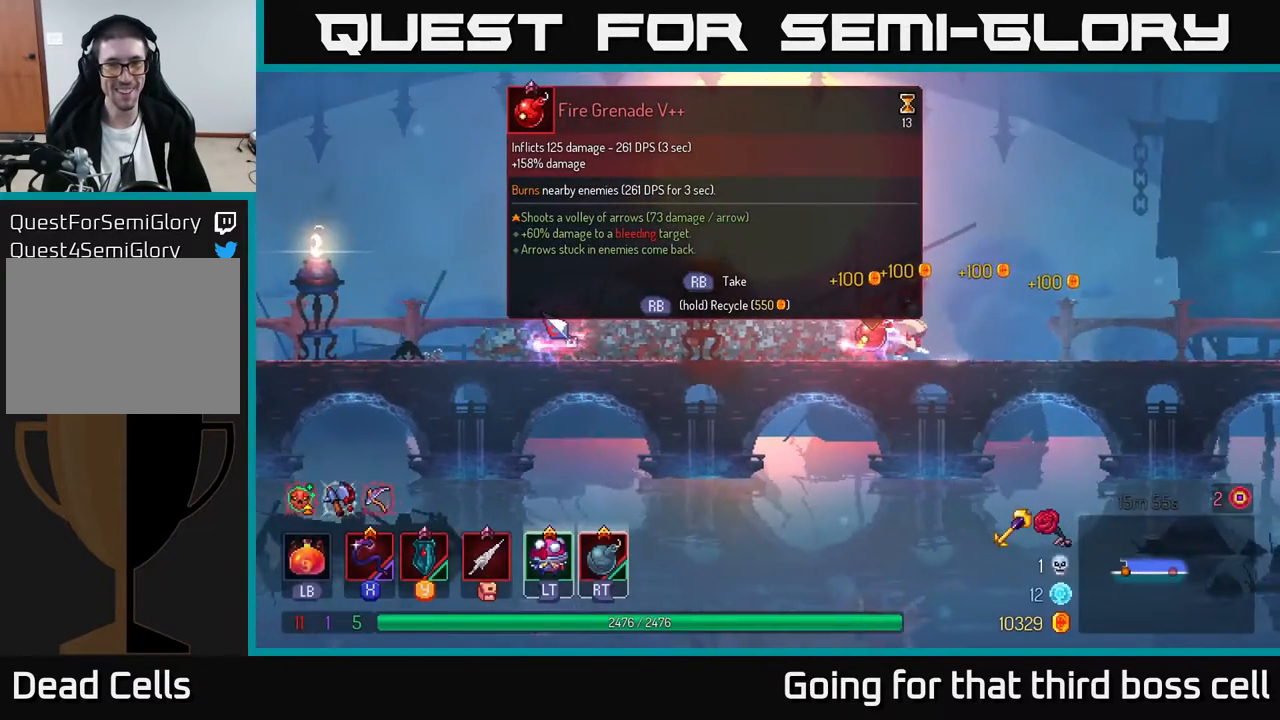
{"buttons": [], "left_stick": "left", "right_stick": "center", "events": [[233, "B", "down"], [483, "B", "up"]]}
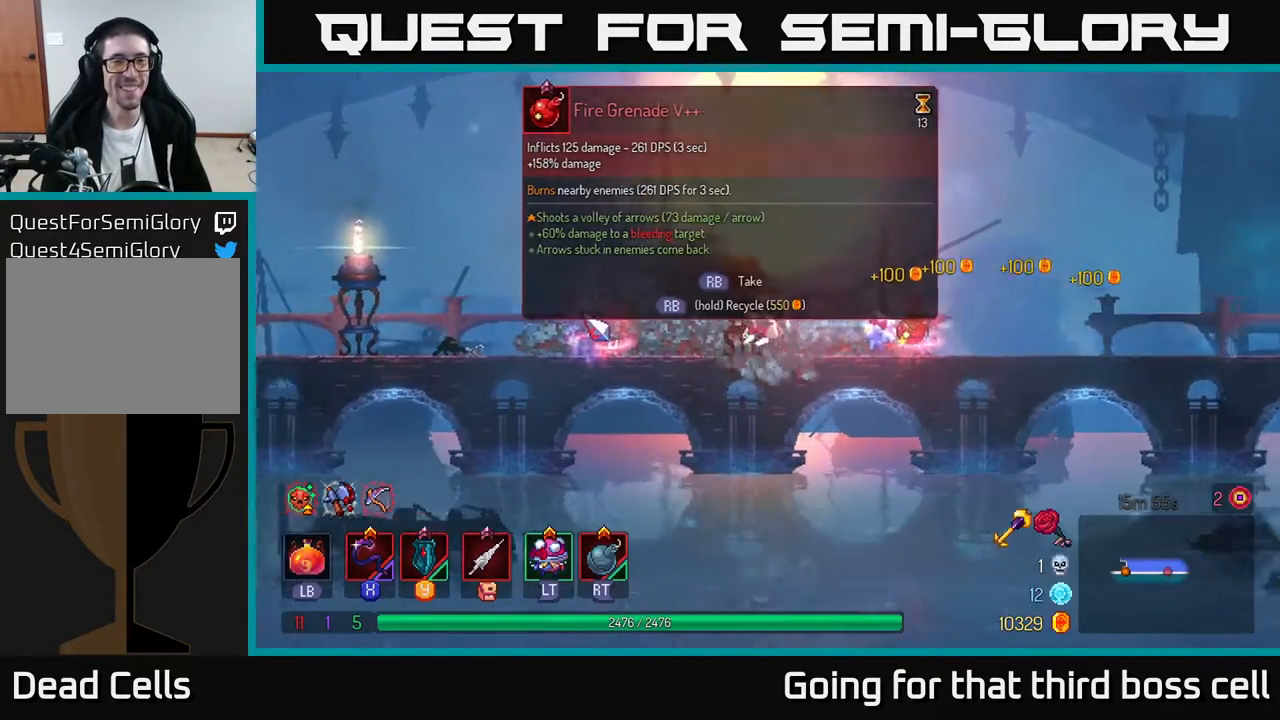
{"buttons": [], "left_stick": "center", "right_stick": "center", "events": [[300, "left_stick", "center"], [367, "R1", "down"], [450, "R1", "up"]]}
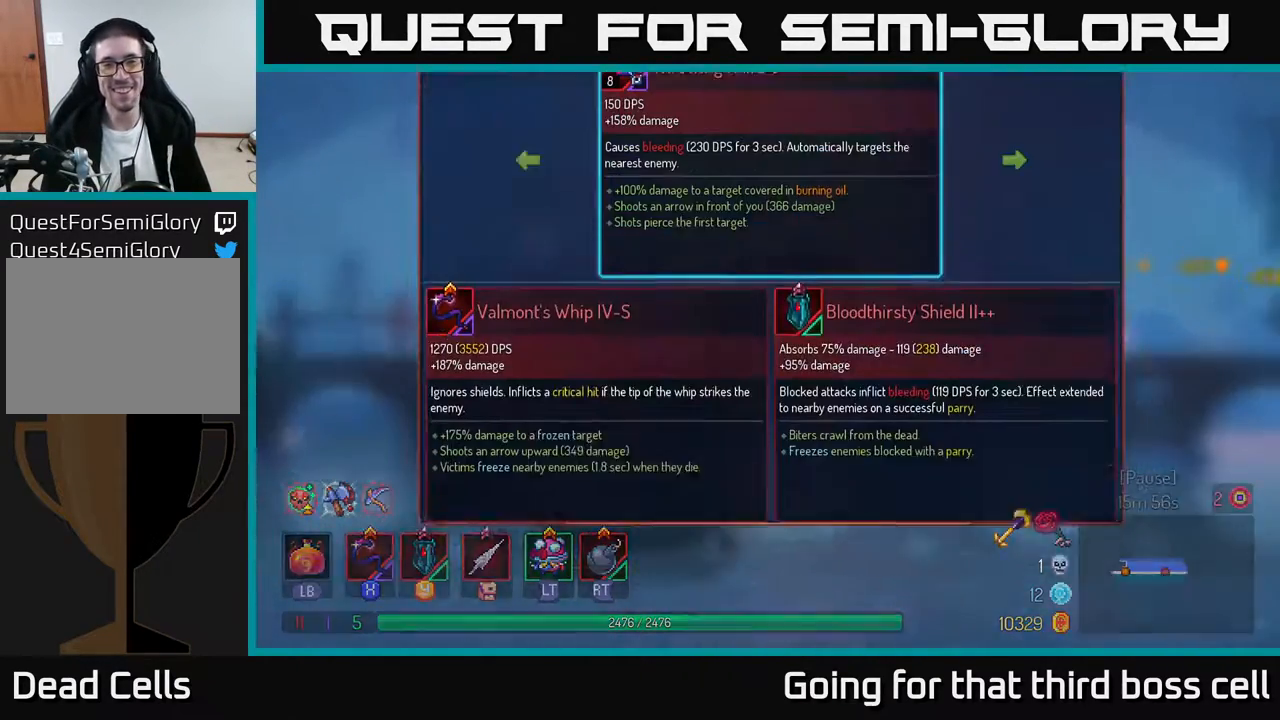
{"buttons": [], "left_stick": "center", "right_stick": "center", "events": []}
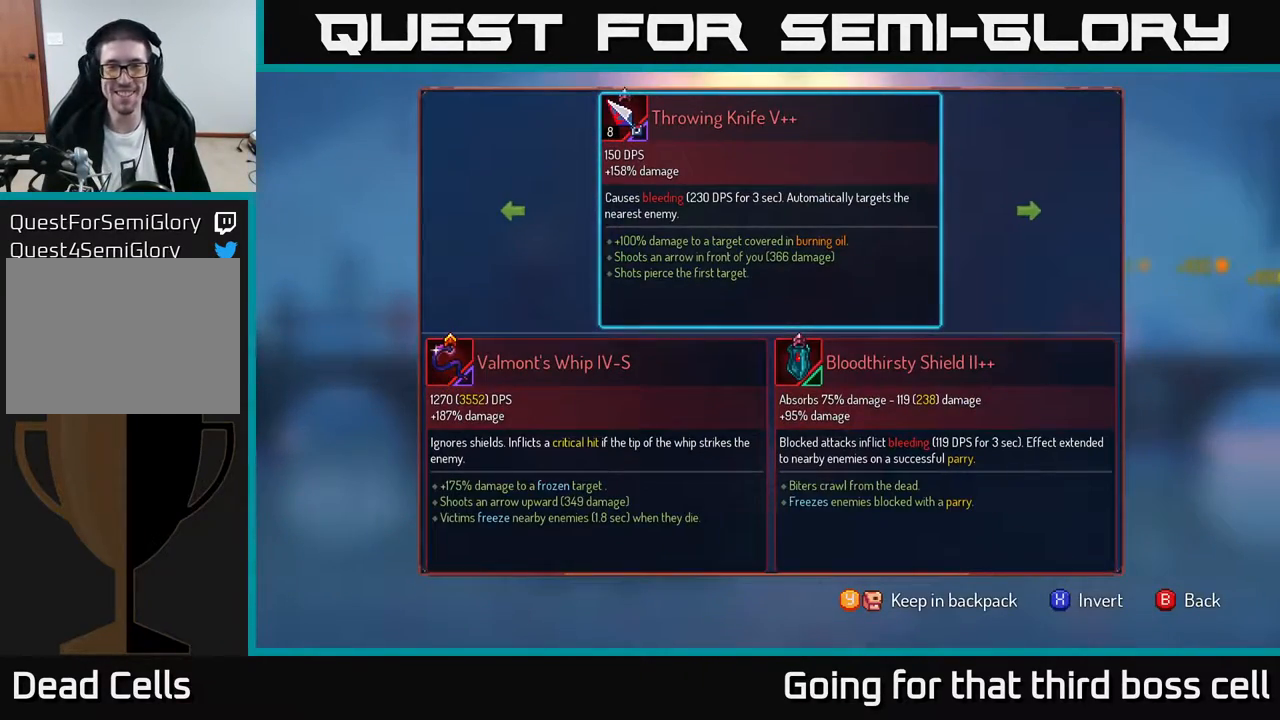
{"buttons": ["B"], "left_stick": "center", "right_stick": "center", "events": [[433, "B", "down"]]}
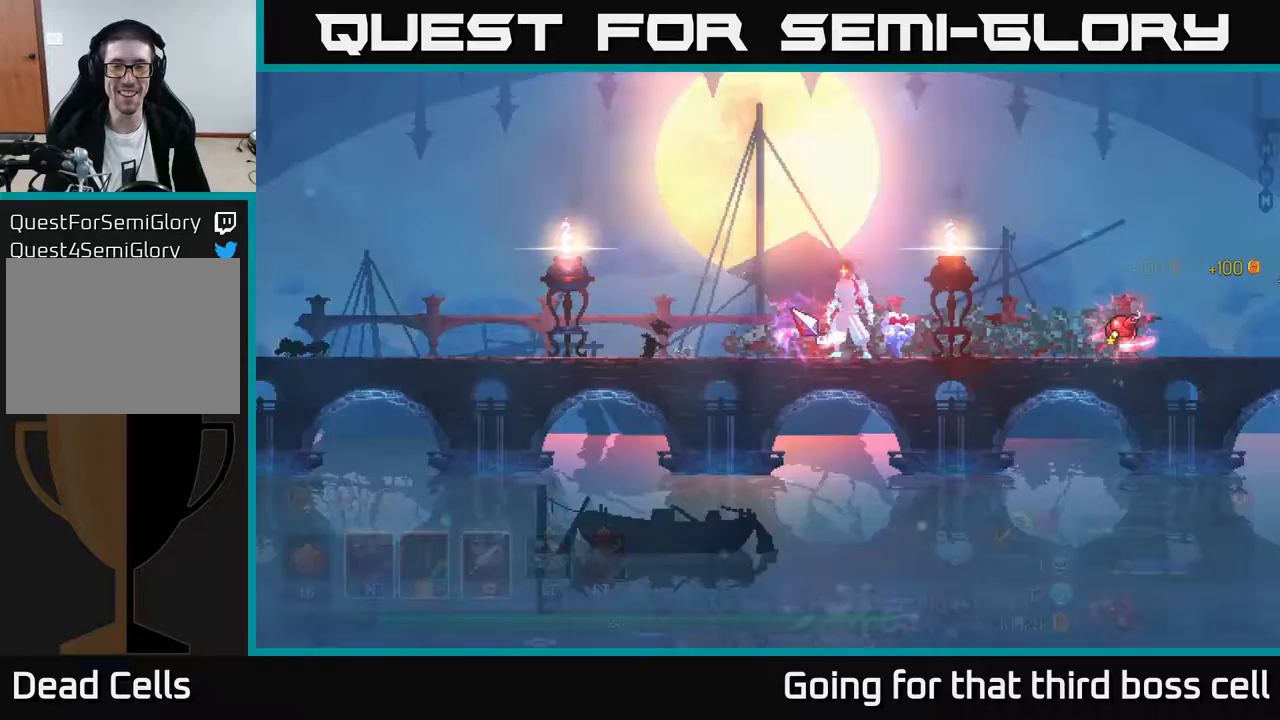
{"buttons": ["R1"], "left_stick": "center", "right_stick": "center", "events": [[33, "B", "up"], [83, "R1", "down"]]}
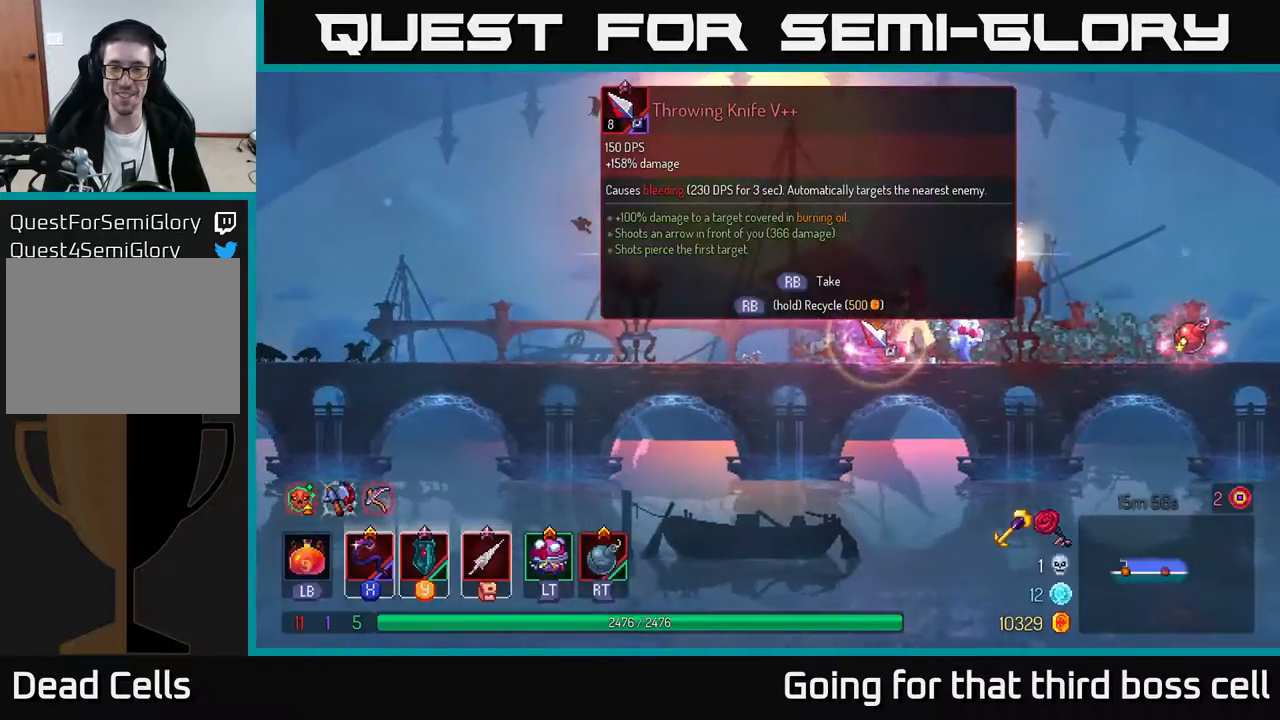
{"buttons": [], "left_stick": "right", "right_stick": "center", "events": [[300, "left_stick", "right"], [417, "R1", "up"]]}
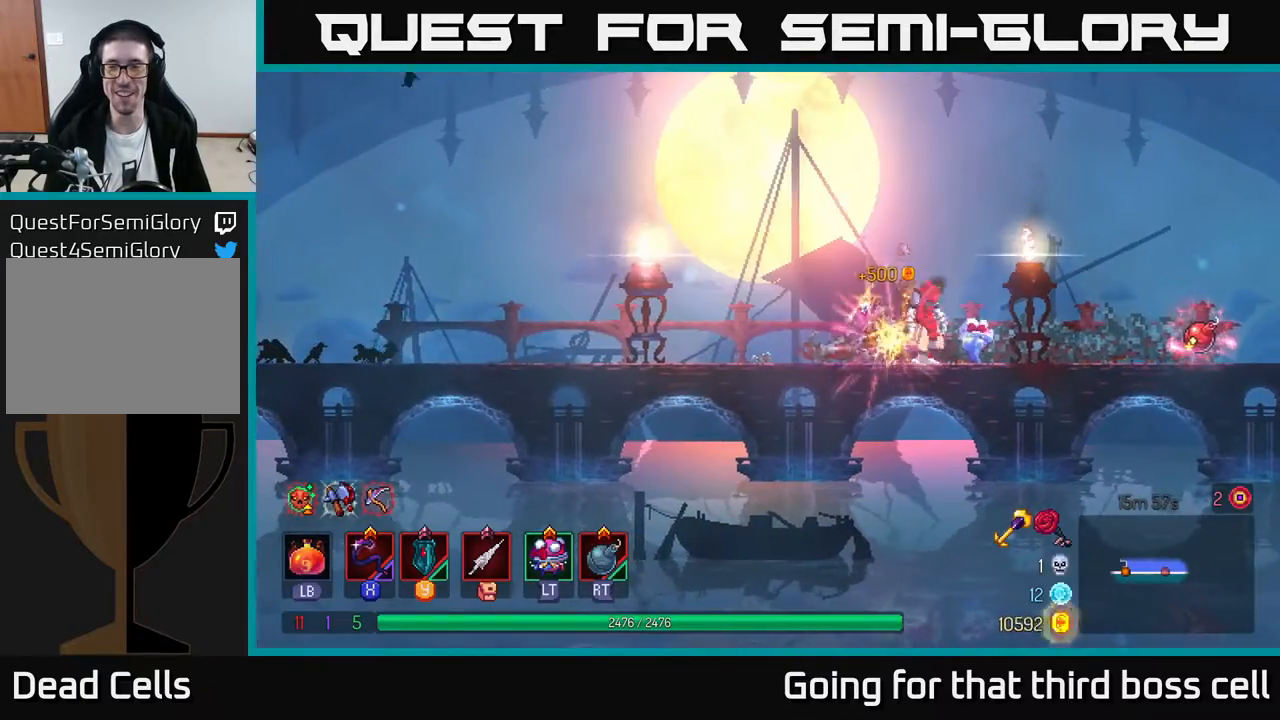
{"buttons": [], "left_stick": "right", "right_stick": "center", "events": []}
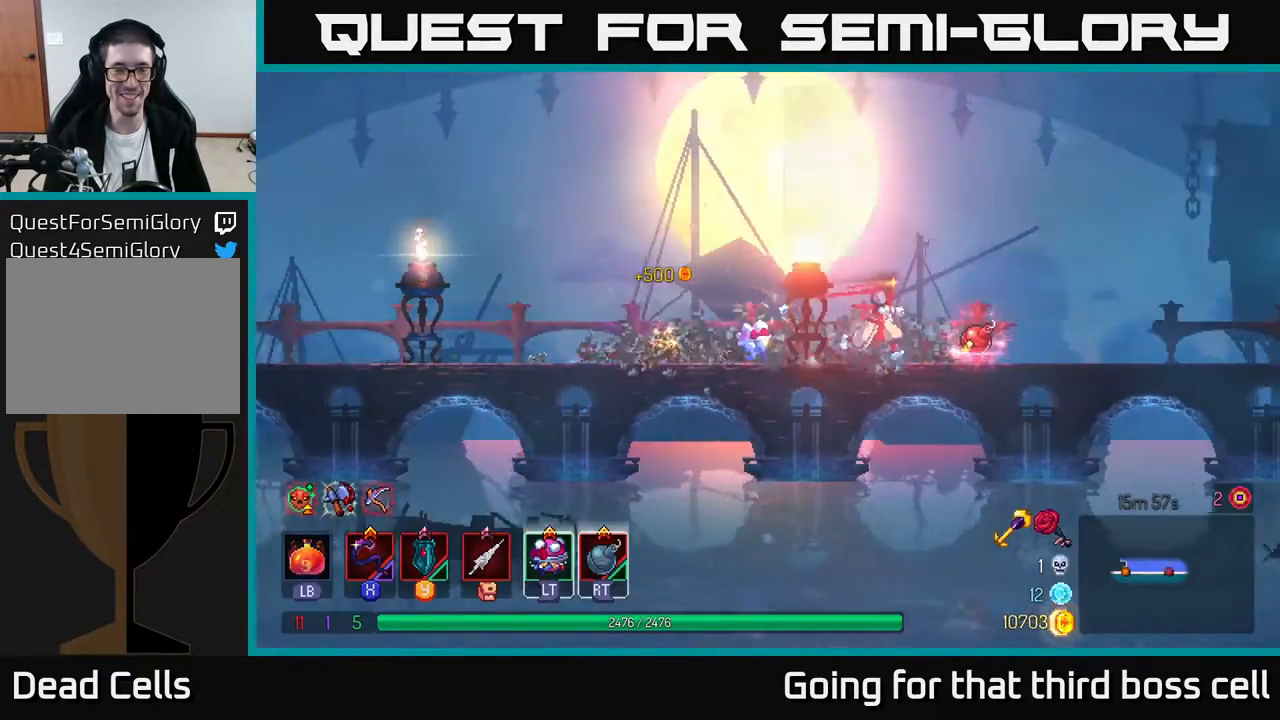
{"buttons": [], "left_stick": "center", "right_stick": "center", "events": [[133, "left_stick", "center"], [150, "R1", "down"], [250, "R1", "up"]]}
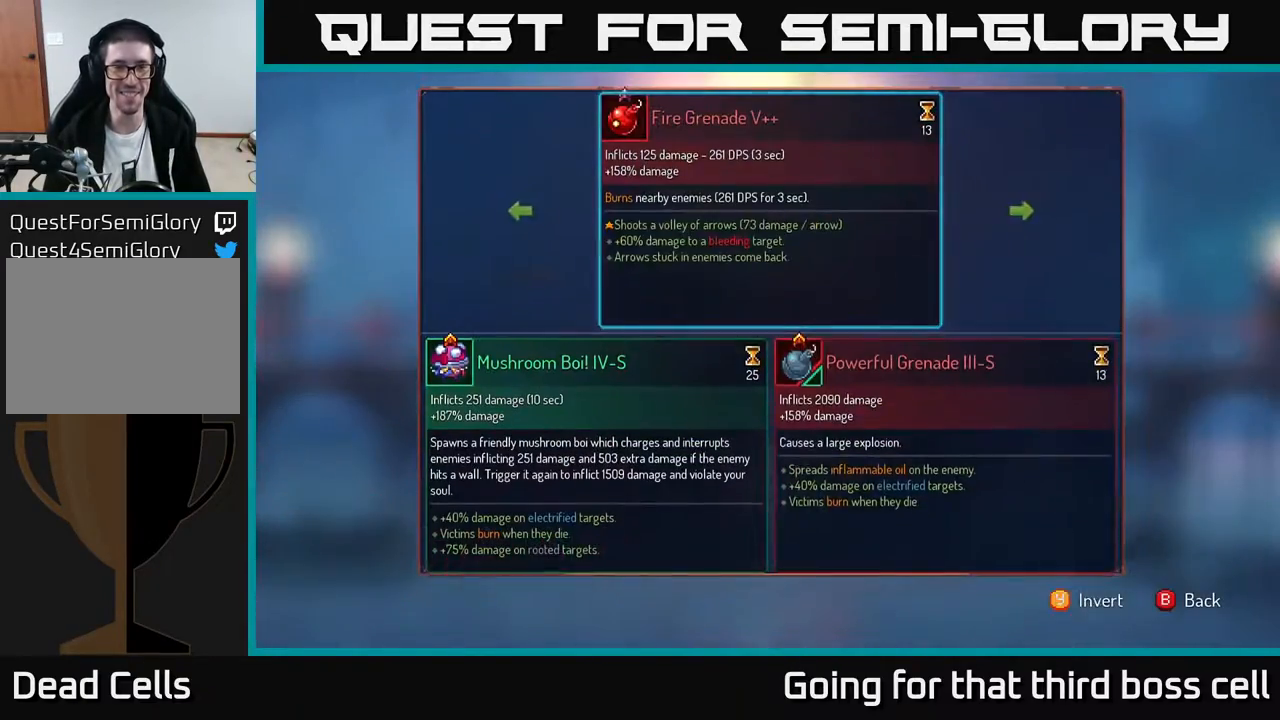
{"buttons": [], "left_stick": "center", "right_stick": "center", "events": [[117, "left_stick", "right"], [317, "left_stick", "center"]]}
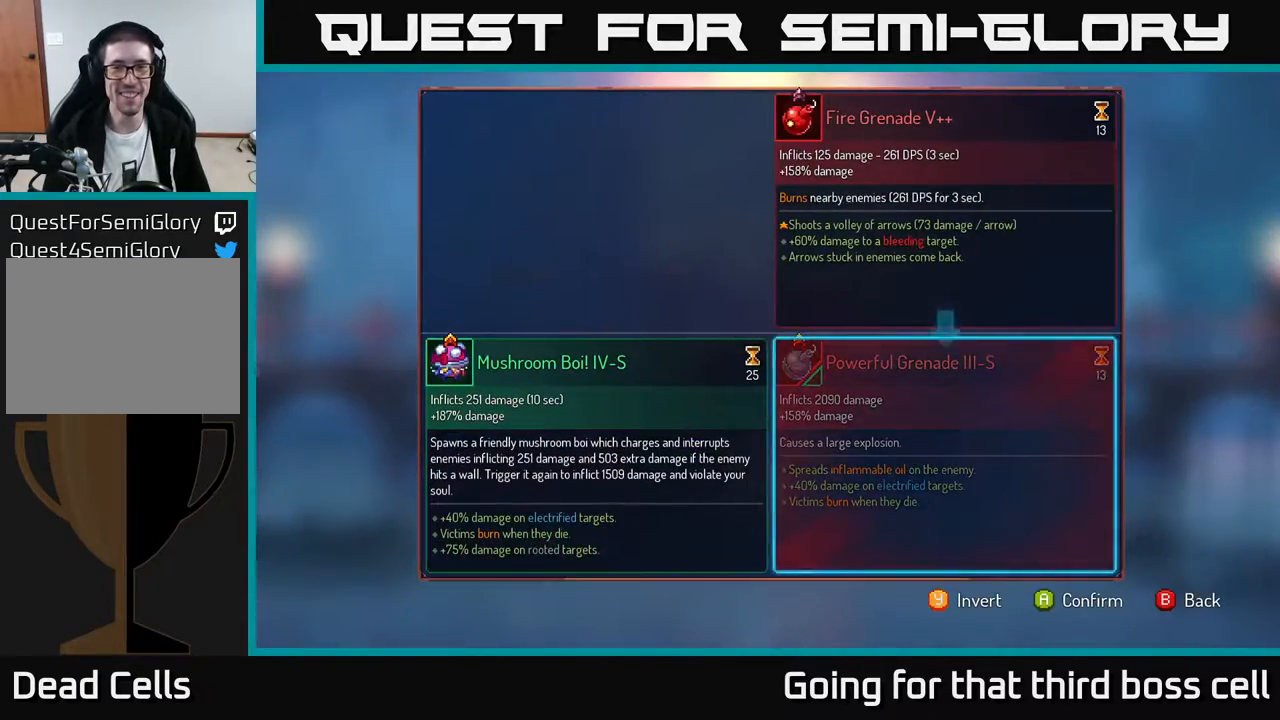
{"buttons": [], "left_stick": "center", "right_stick": "center", "events": []}
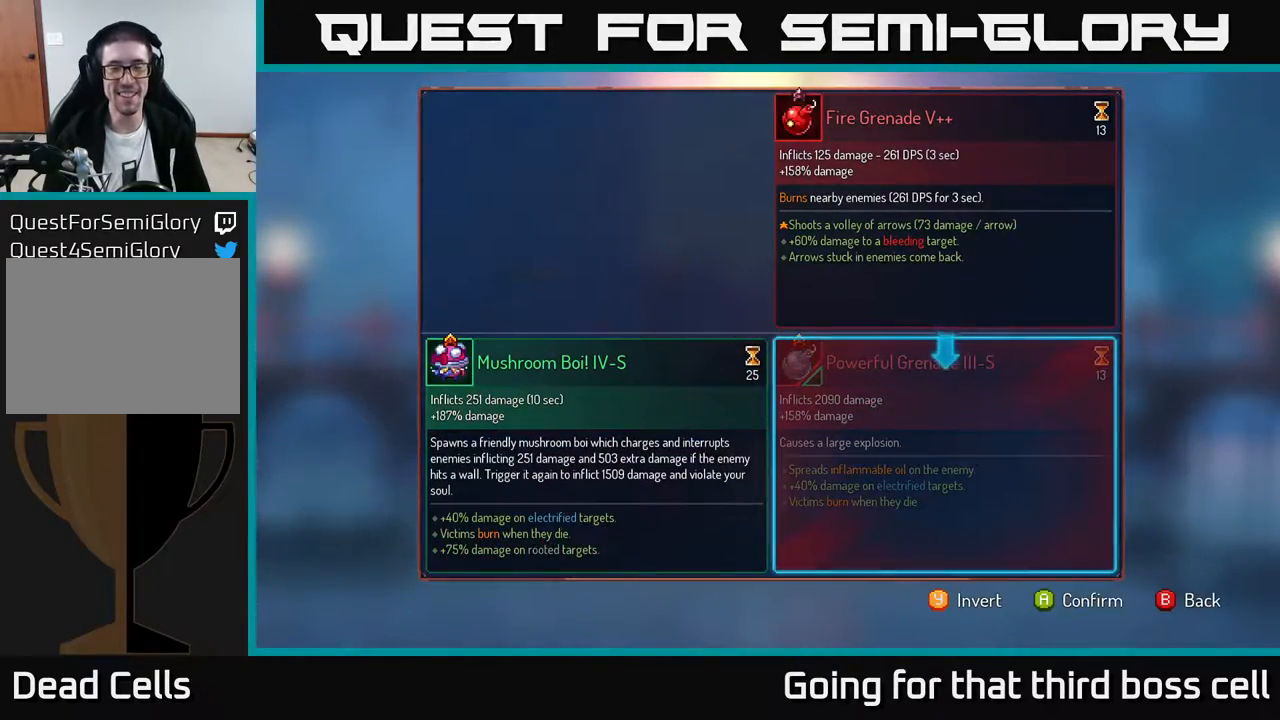
{"buttons": ["B"], "left_stick": "center", "right_stick": "center", "events": [[467, "B", "down"]]}
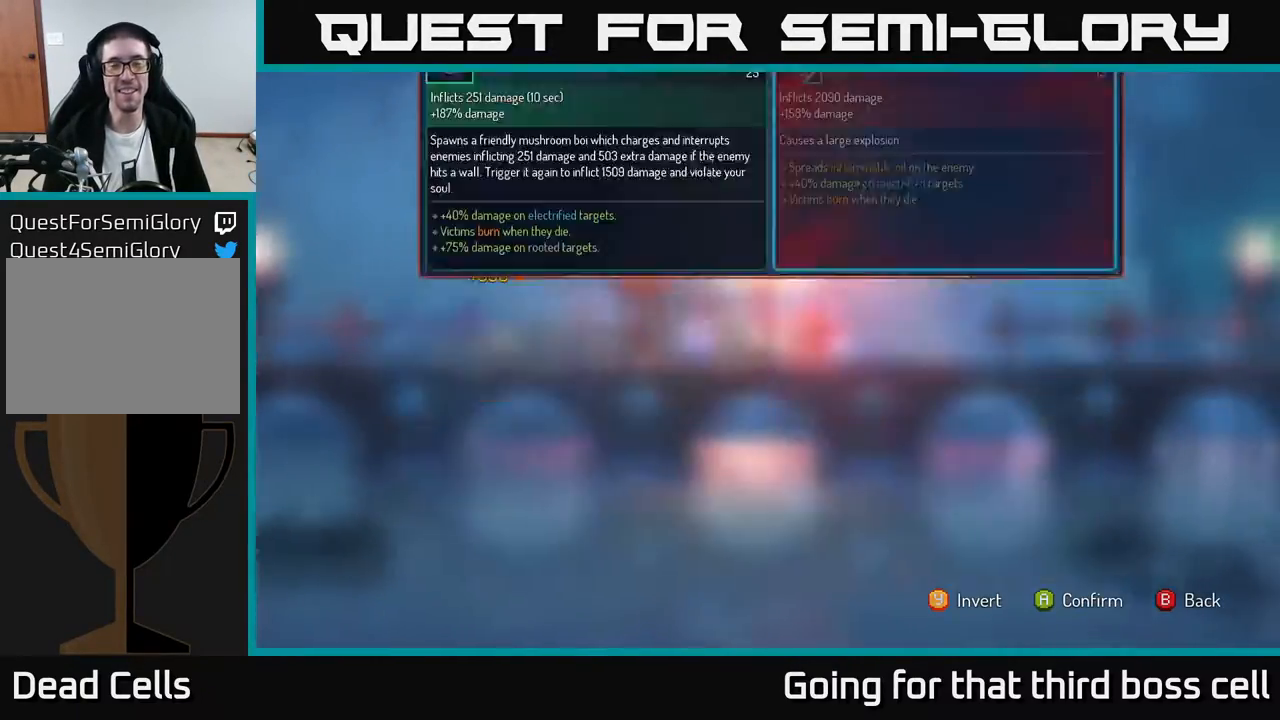
{"buttons": ["R1"], "left_stick": "center", "right_stick": "center", "events": [[67, "B", "up"], [183, "R1", "down"]]}
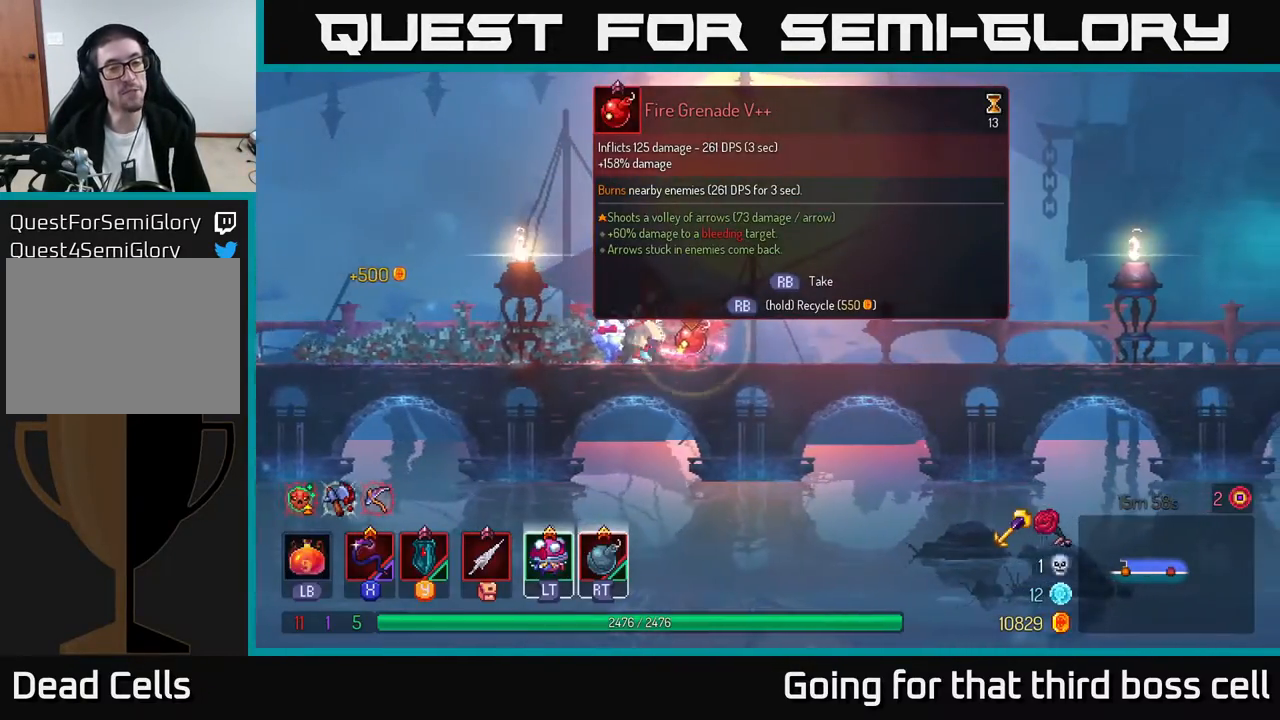
{"buttons": ["R1"], "left_stick": "right", "right_stick": "center", "events": [[500, "left_stick", "right"]]}
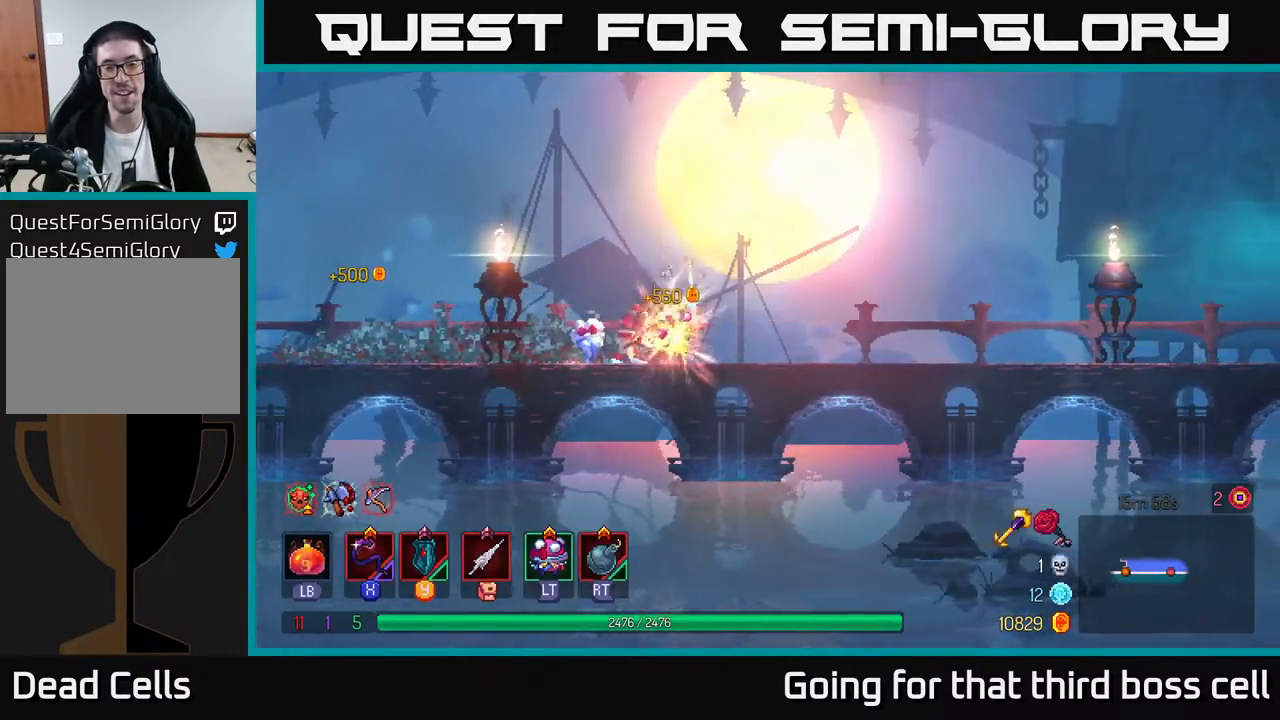
{"buttons": [], "left_stick": "right", "right_stick": "center", "events": [[67, "R1", "up"]]}
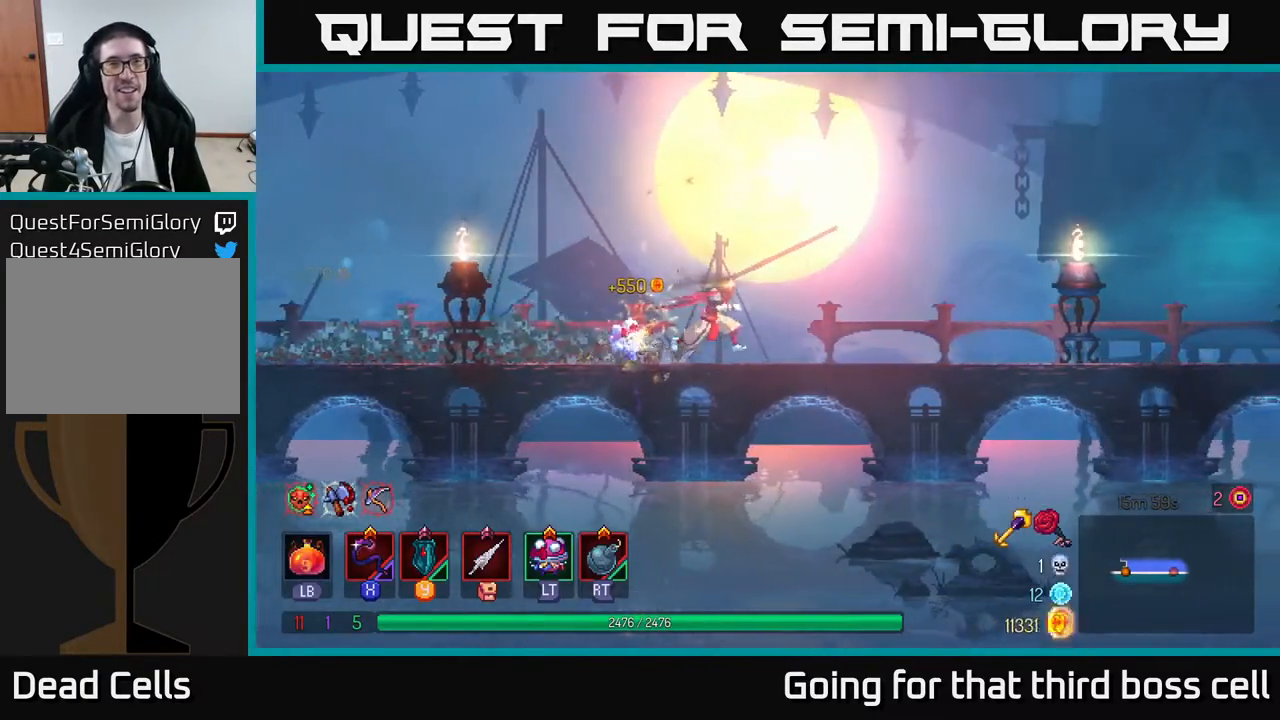
{"buttons": [], "left_stick": "right", "right_stick": "center", "events": [[317, "B", "down"], [483, "B", "up"]]}
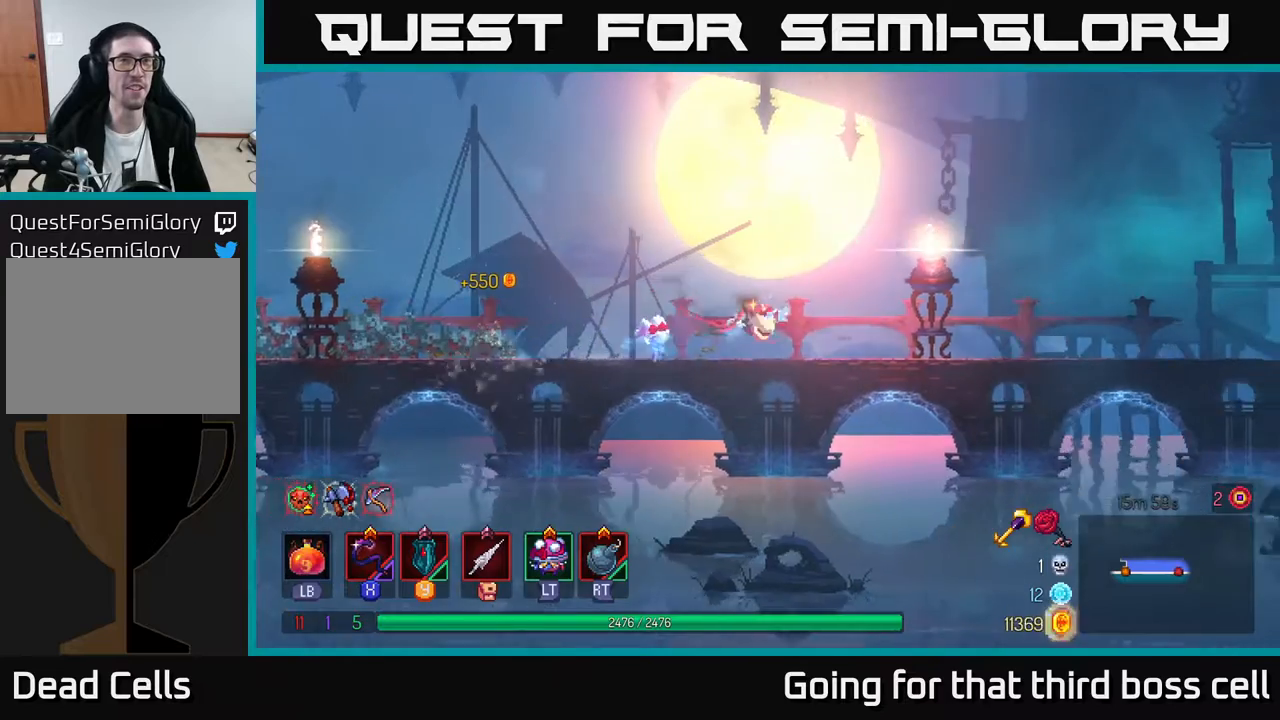
{"buttons": [], "left_stick": "right", "right_stick": "center", "events": [[183, "A", "down"], [267, "A", "up"]]}
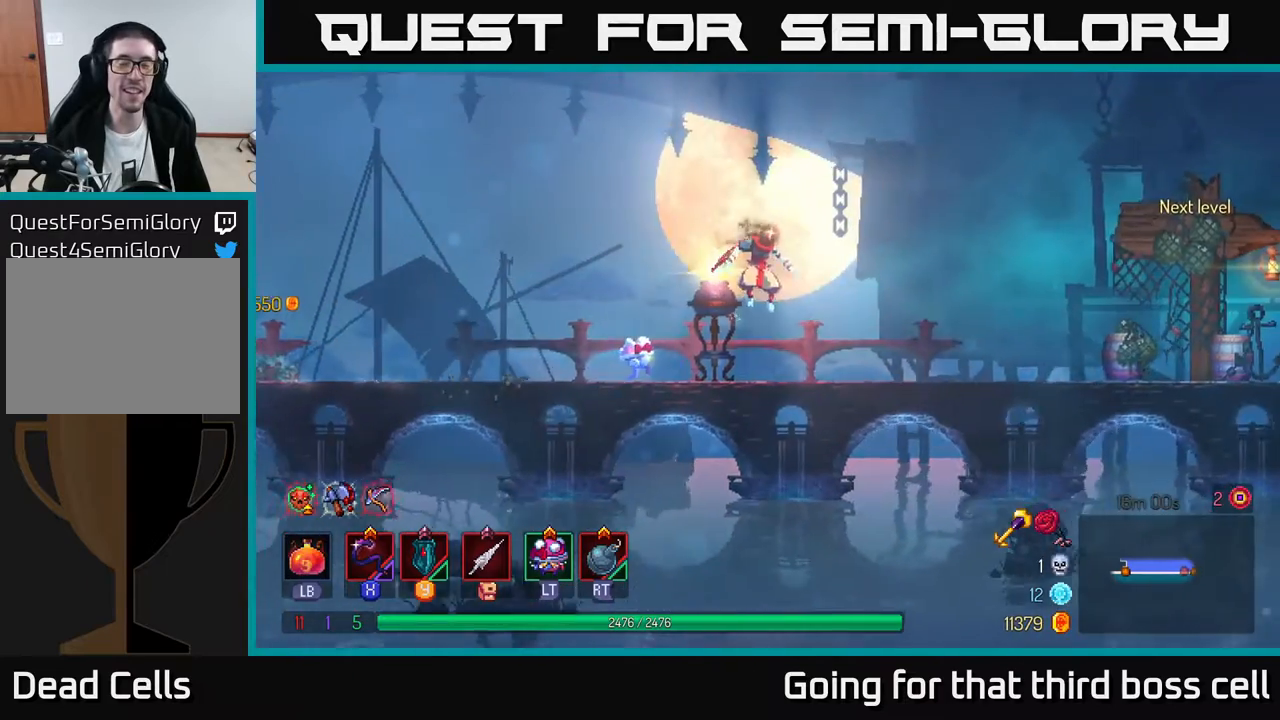
{"buttons": [], "left_stick": "right", "right_stick": "center", "events": [[167, "B", "down"], [333, "B", "up"]]}
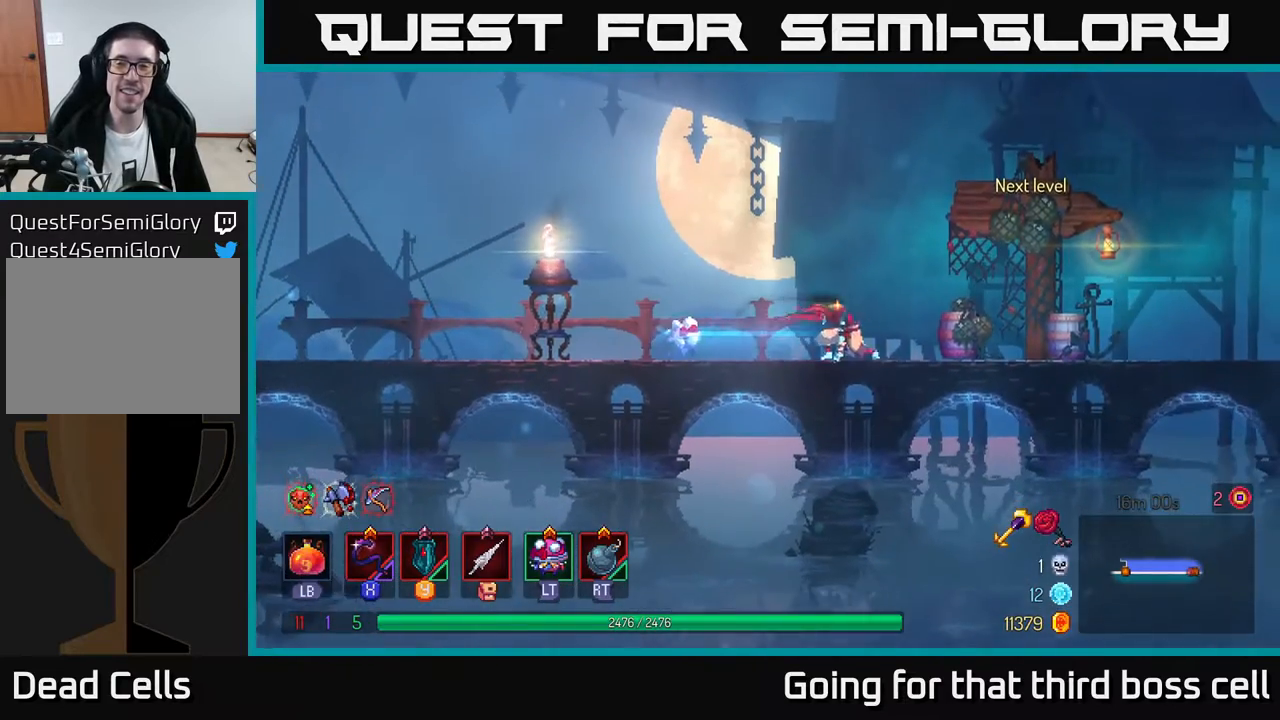
{"buttons": [], "left_stick": "center", "right_stick": "center", "events": [[333, "R1", "down"], [350, "left_stick", "center"], [417, "R1", "up"]]}